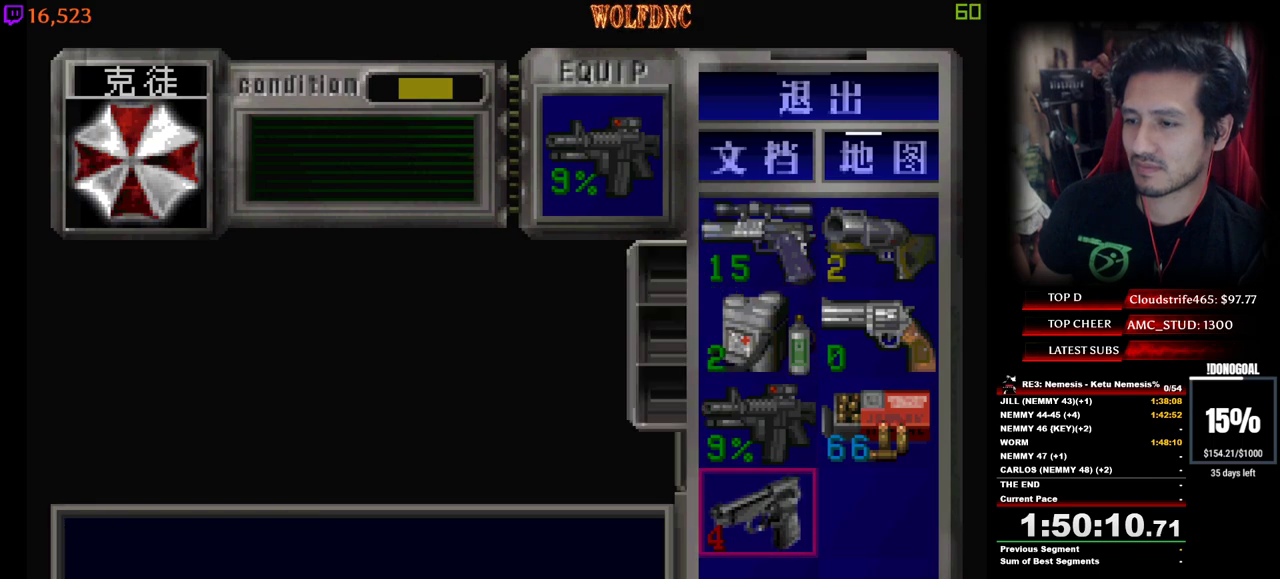
Gameplay with keyboard; each line is a JSON object with the keys held at the frame after it. "events" lists presses ("down") and releases ("up") of "a", "ctrl", "d", "e", "num0", "num2", "num4", "num5", "num6", "num8", "s", "shift", "space" and "w" between this image and that frame as [ms after this image, input, new state], when the widget could be followed in between. No other keys are recorded. Mouse input is not recorded. Not read: other_keys.
{"keys": ["s"], "events": [[34, "num2", "up"], [134, "num2", "down"], [184, "num2", "up"], [317, "num4", "down"], [367, "num4", "up"], [450, "s", "down"]]}
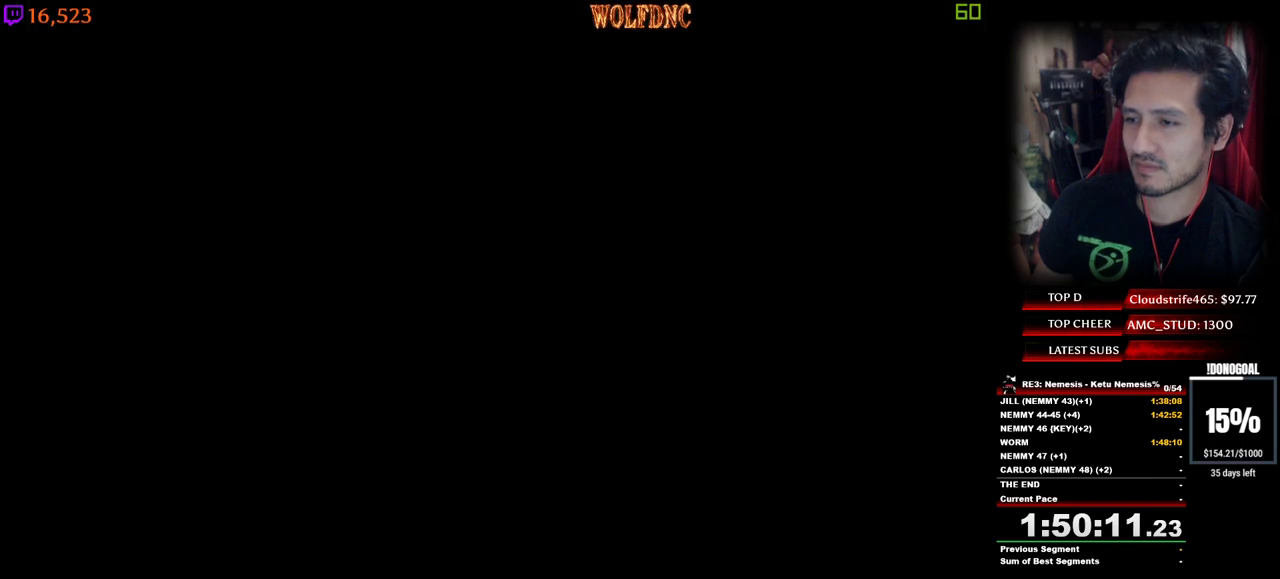
{"keys": [], "events": [[50, "num4", "down"], [100, "d", "down"], [150, "num4", "up"], [150, "s", "up"], [234, "d", "up"]]}
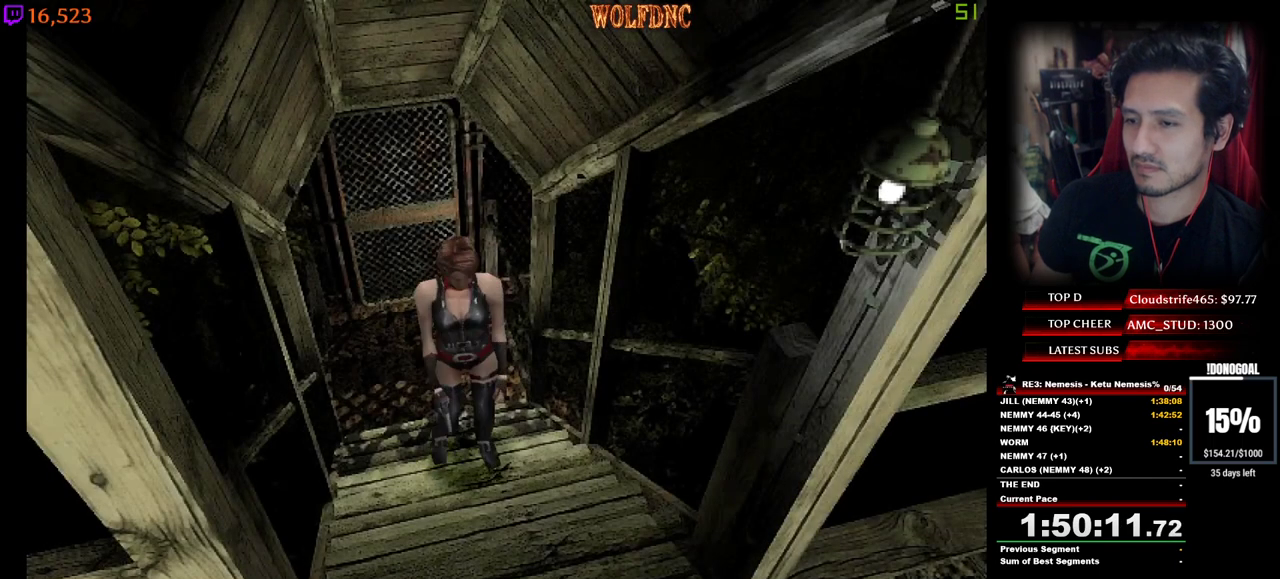
{"keys": [], "events": []}
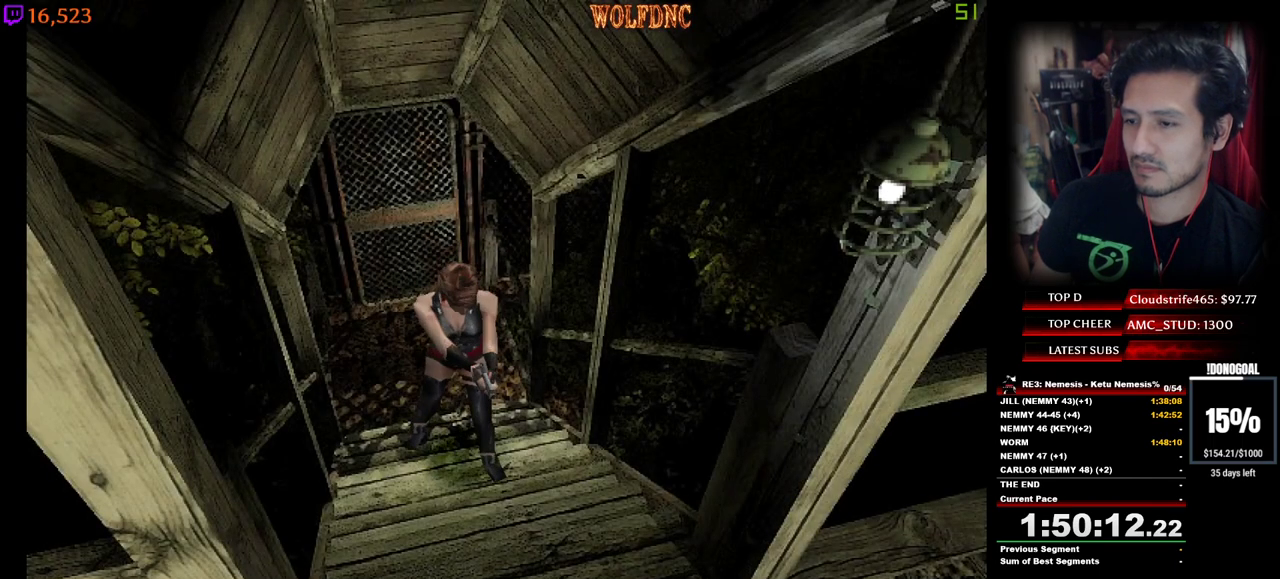
{"keys": [], "events": []}
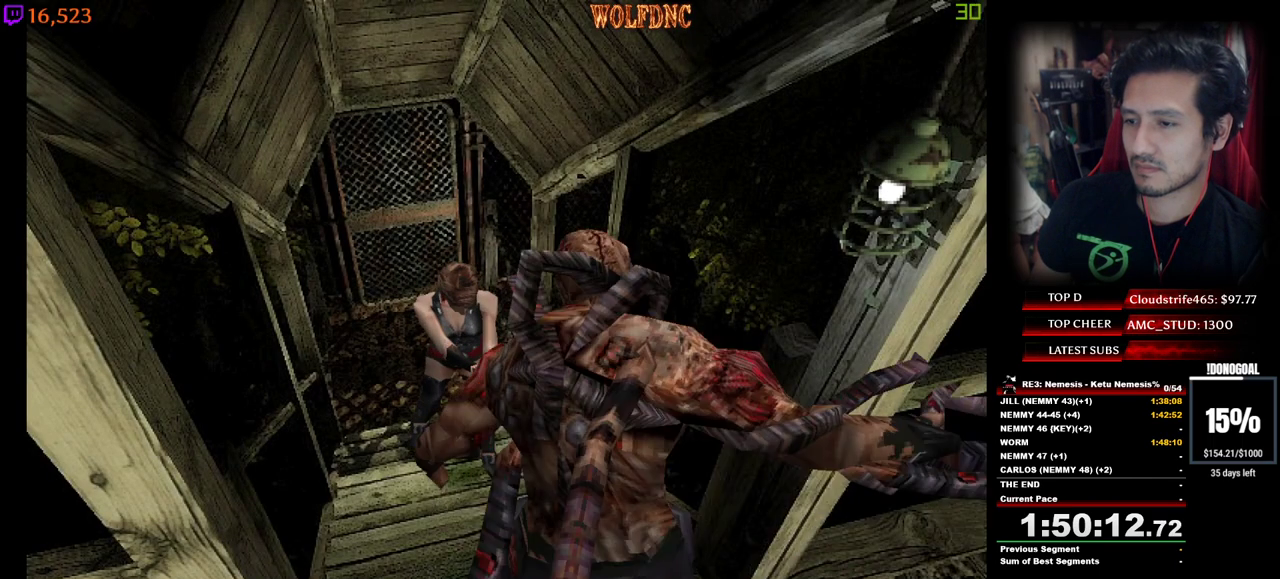
{"keys": ["num2"], "events": [[284, "num2", "down"]]}
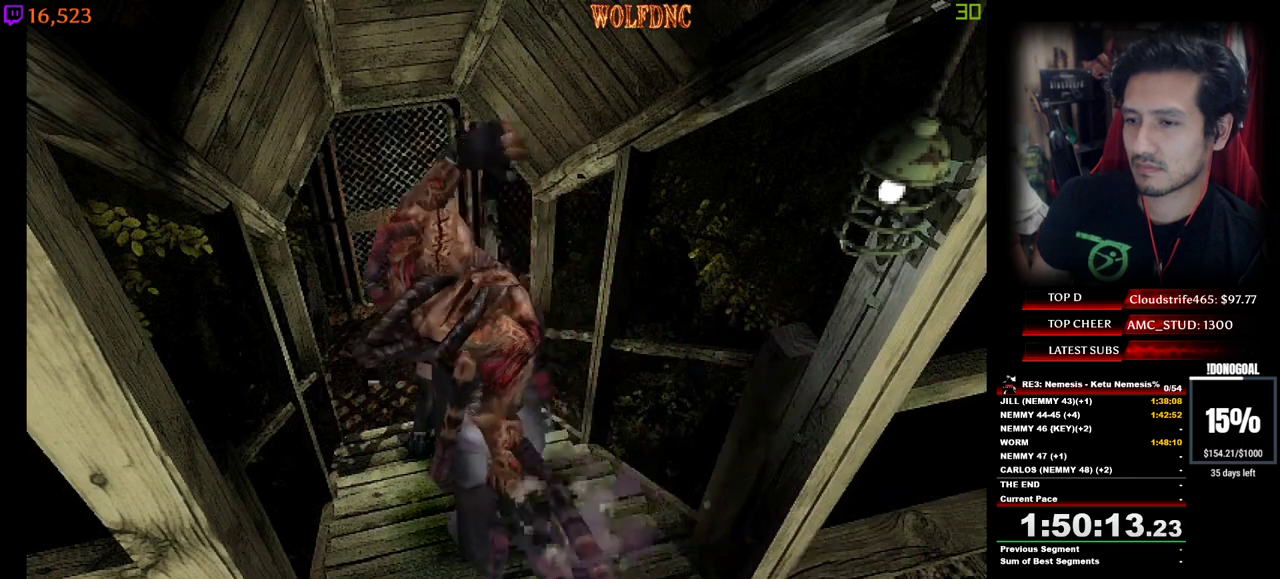
{"keys": ["num2"], "events": []}
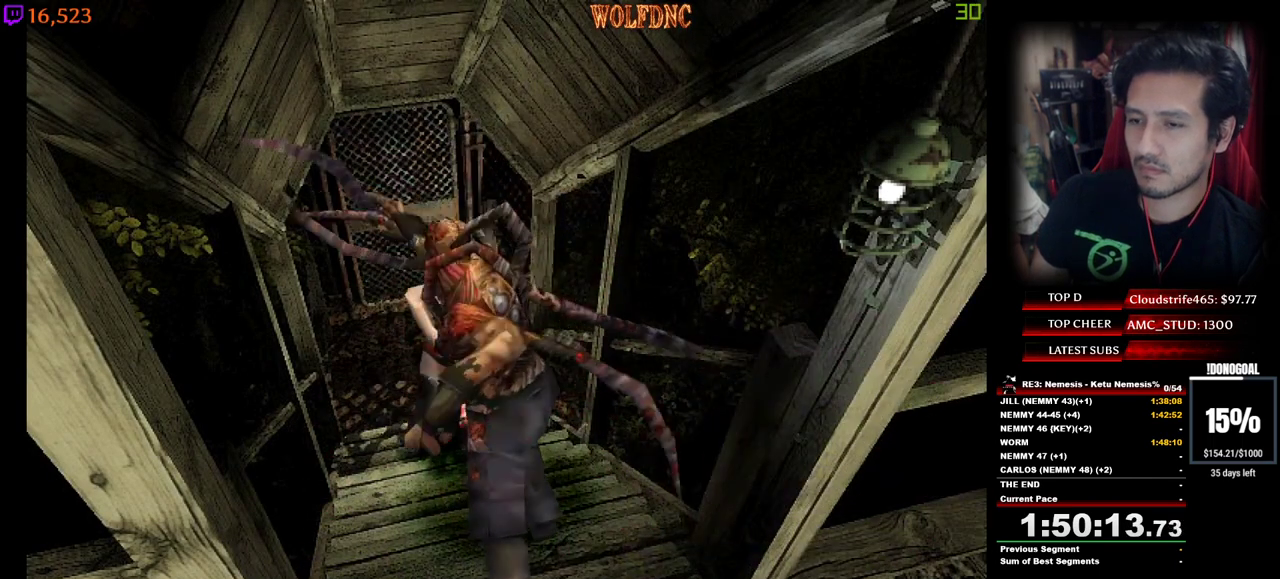
{"keys": ["num2"], "events": []}
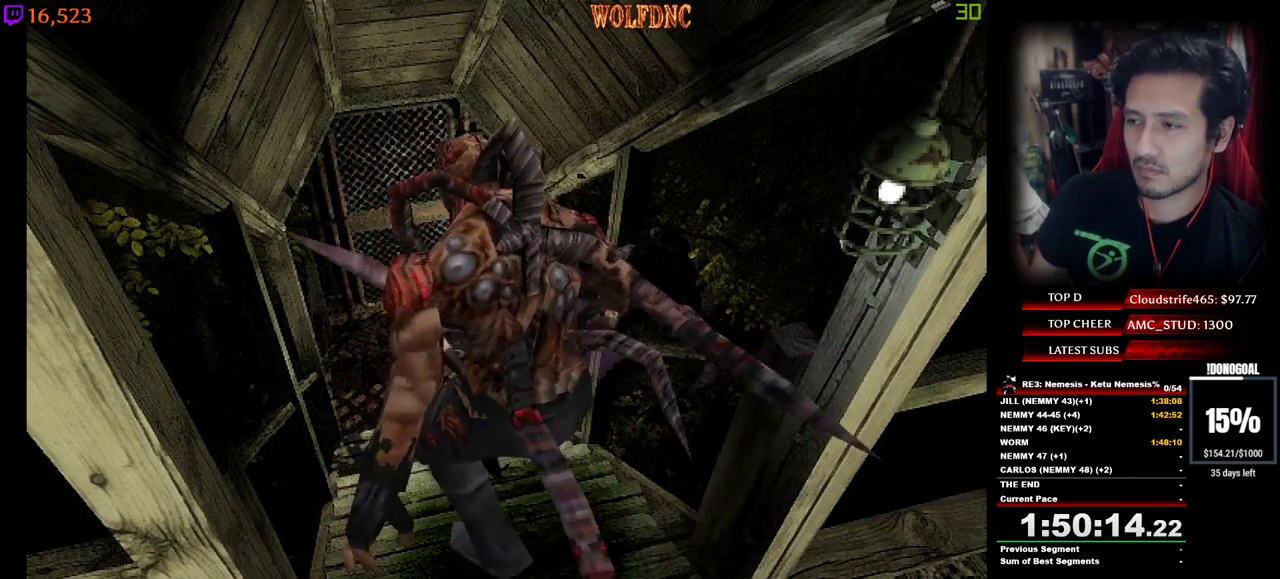
{"keys": ["num2"], "events": []}
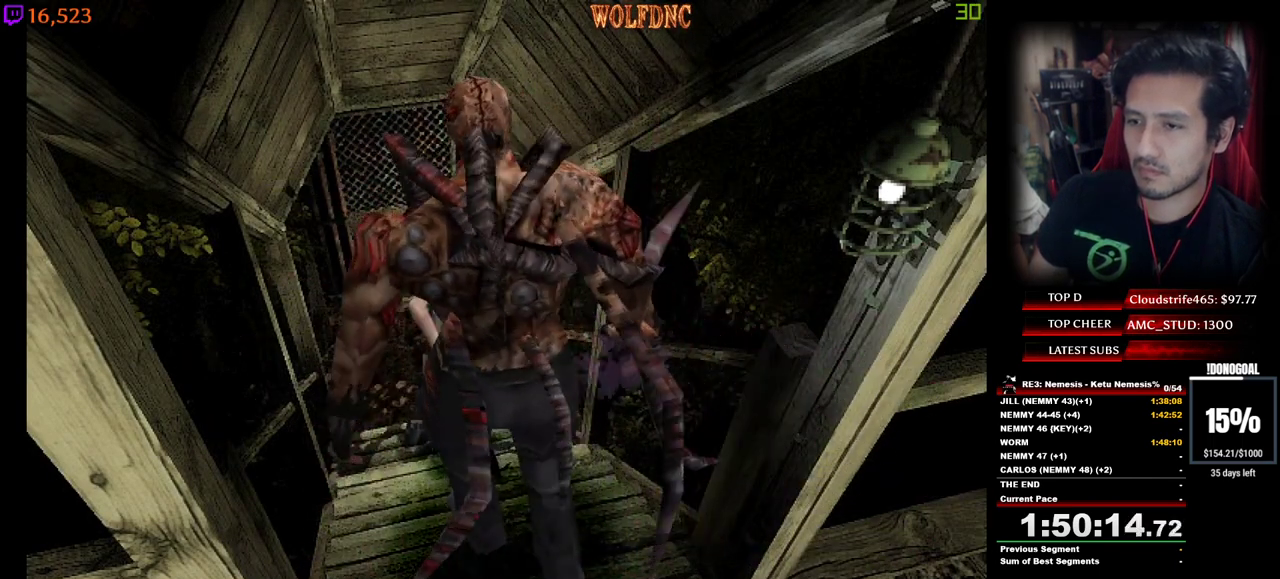
{"keys": [], "events": [[350, "num2", "up"]]}
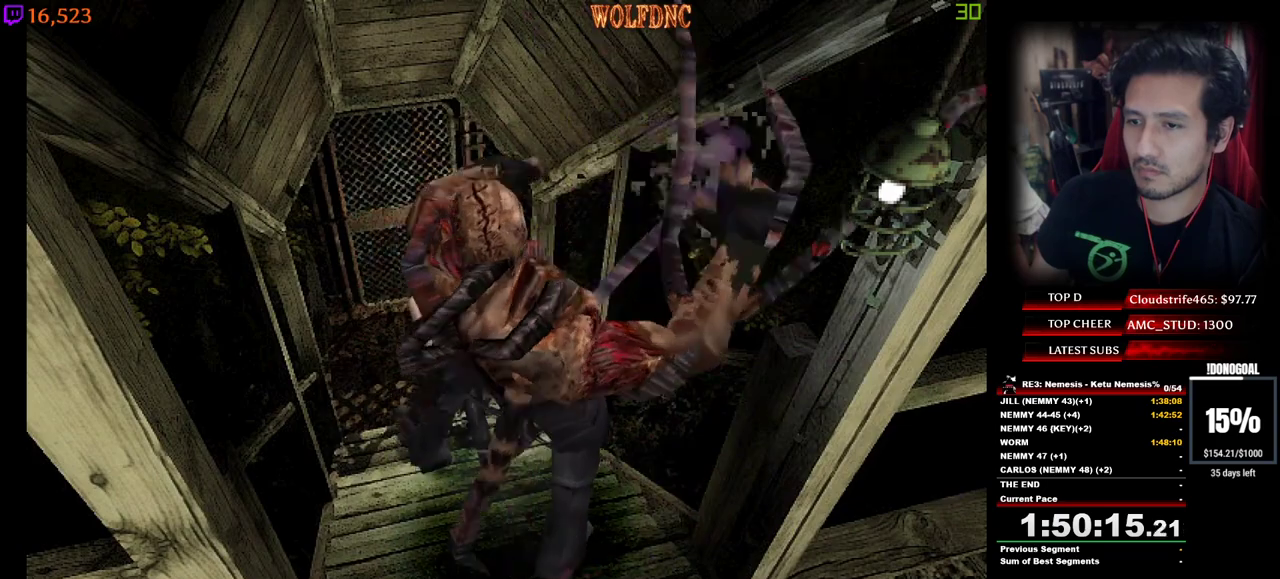
{"keys": ["num6"], "events": [[34, "num6", "down"], [84, "num6", "up"], [134, "num6", "down"], [167, "num6", "up"], [217, "num6", "down"], [317, "num6", "up"], [367, "num6", "down"], [417, "num6", "up"], [450, "num6", "down"]]}
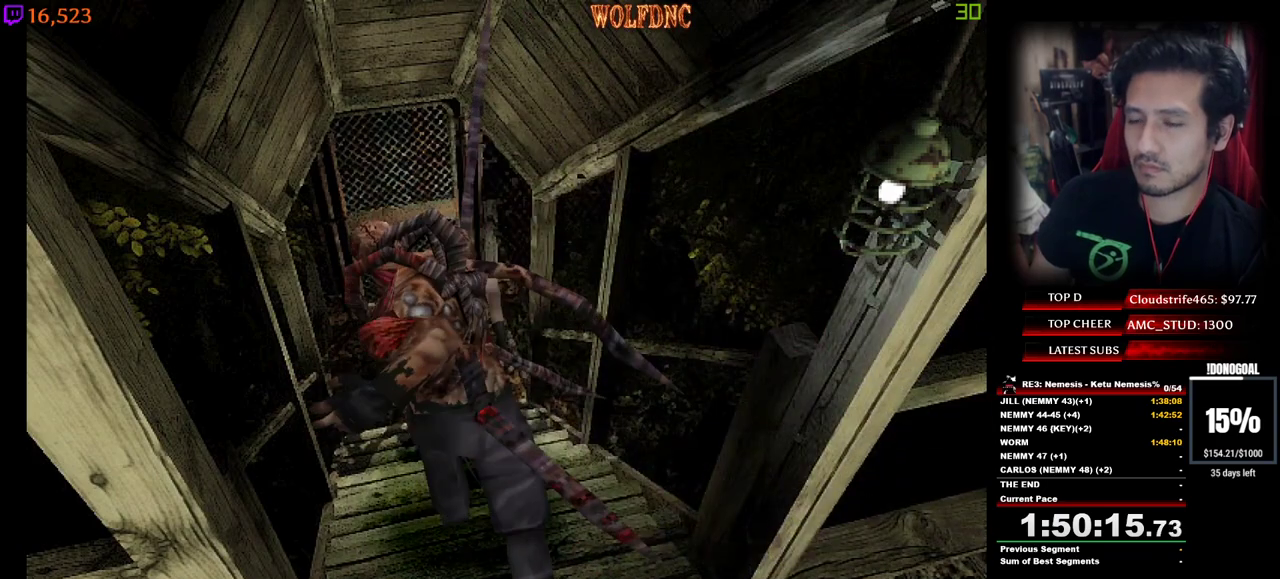
{"keys": [], "events": [[50, "num6", "up"], [100, "num6", "down"], [150, "num6", "up"], [234, "num6", "down"], [284, "num6", "up"]]}
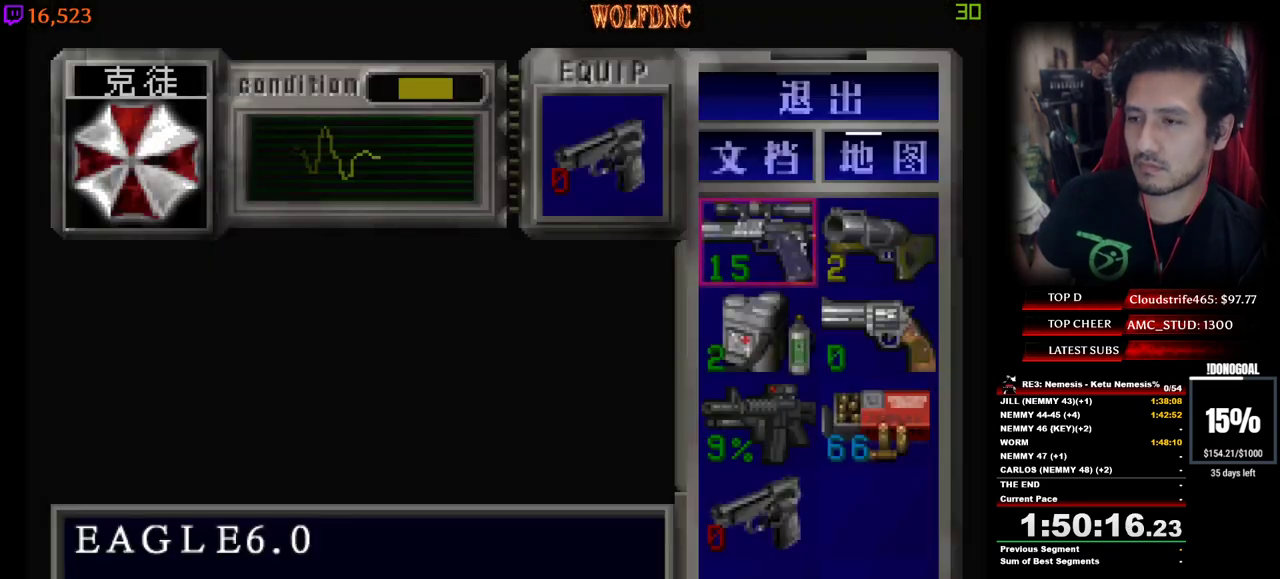
{"keys": [], "events": [[117, "d", "down"], [200, "d", "up"], [200, "num2", "down"], [250, "num2", "up"], [350, "num2", "down"], [400, "num2", "up"]]}
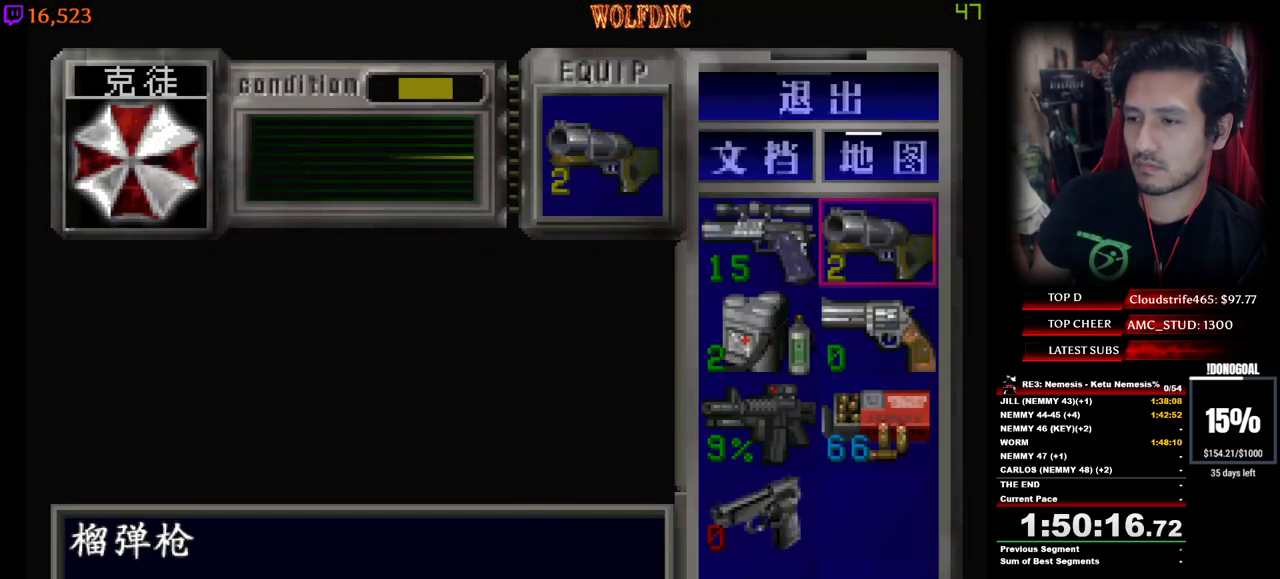
{"keys": ["w"], "events": [[34, "num4", "down"], [84, "num4", "up"], [167, "w", "down"]]}
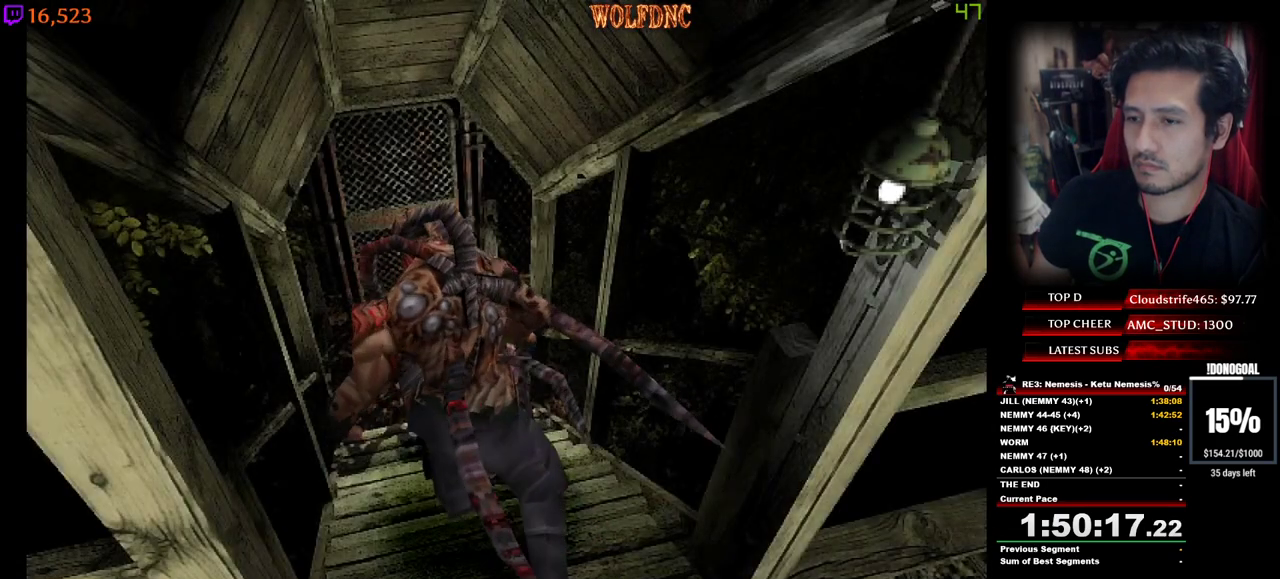
{"keys": ["num2", "w"], "events": [[50, "num2", "down"]]}
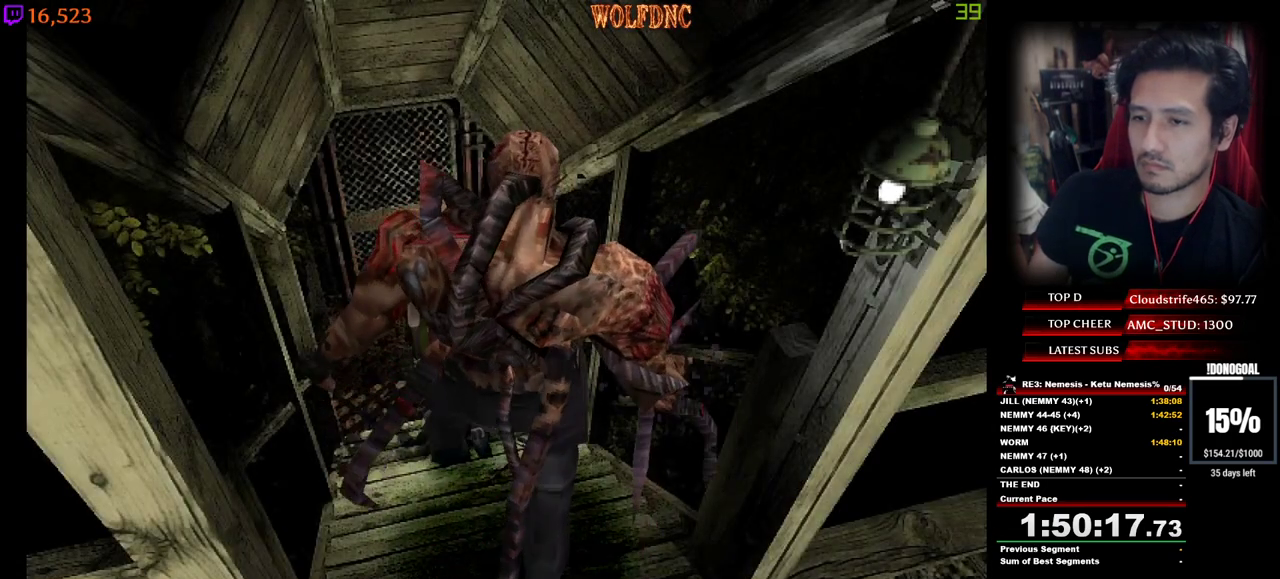
{"keys": ["num2", "w"], "events": []}
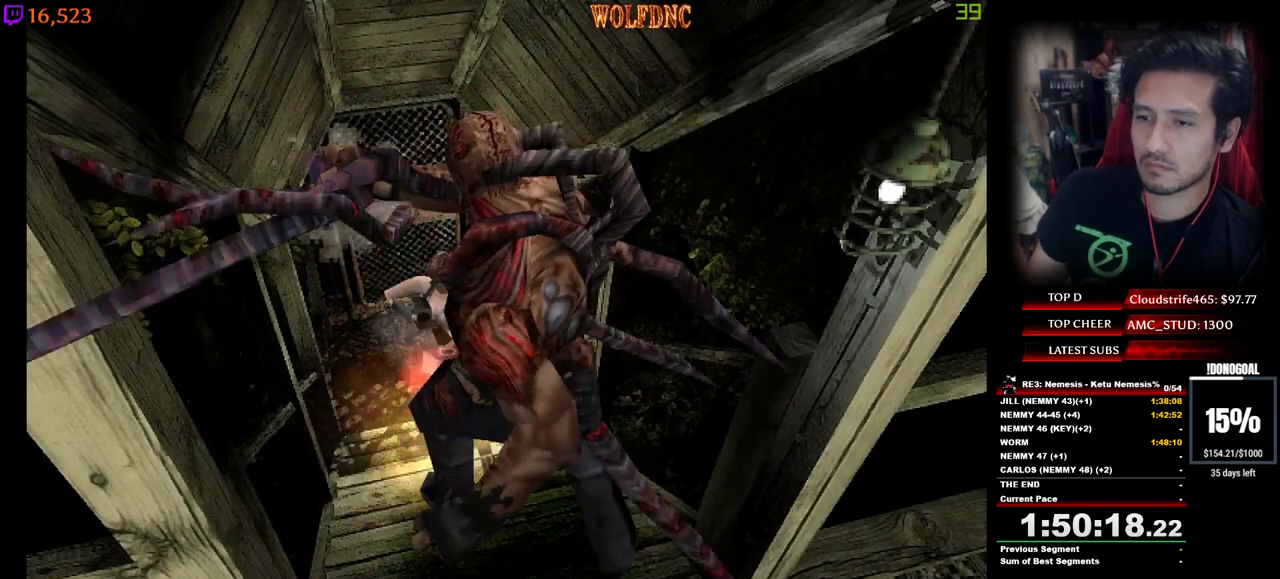
{"keys": ["num2", "w"], "events": []}
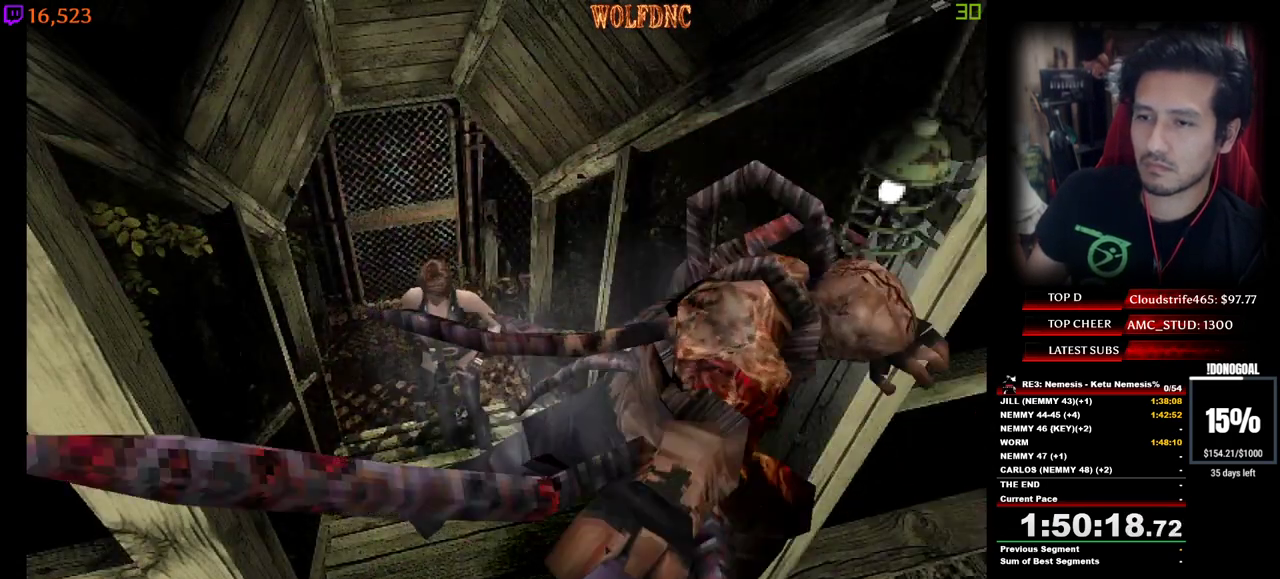
{"keys": ["num2", "w"], "events": []}
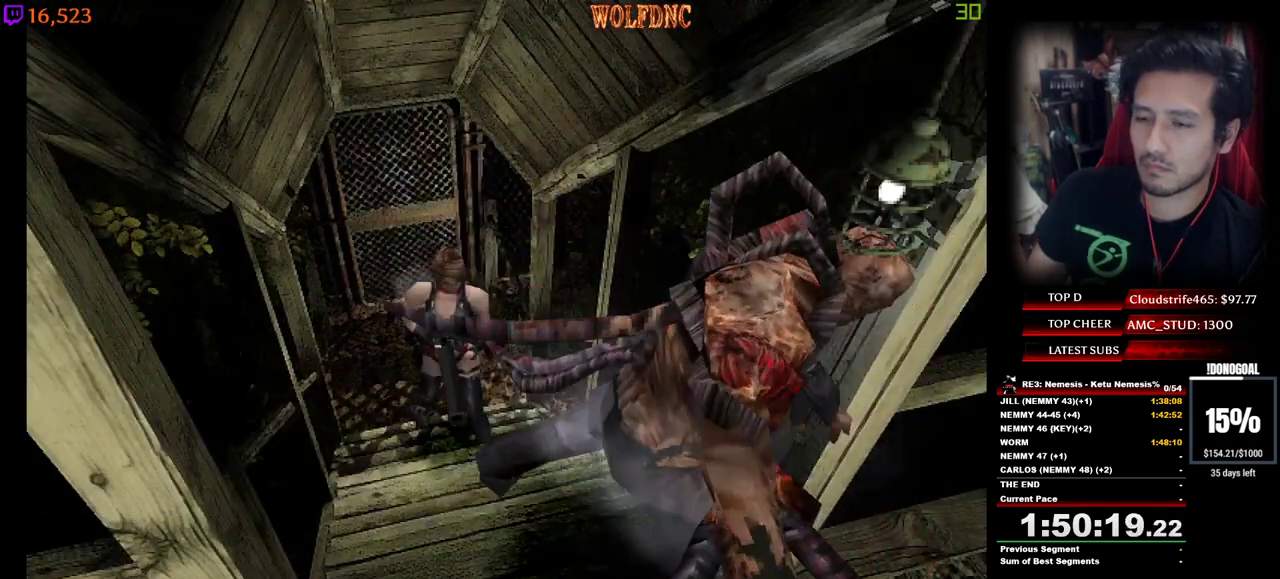
{"keys": ["num2", "w"], "events": [[67, "num2", "up"], [484, "num2", "down"]]}
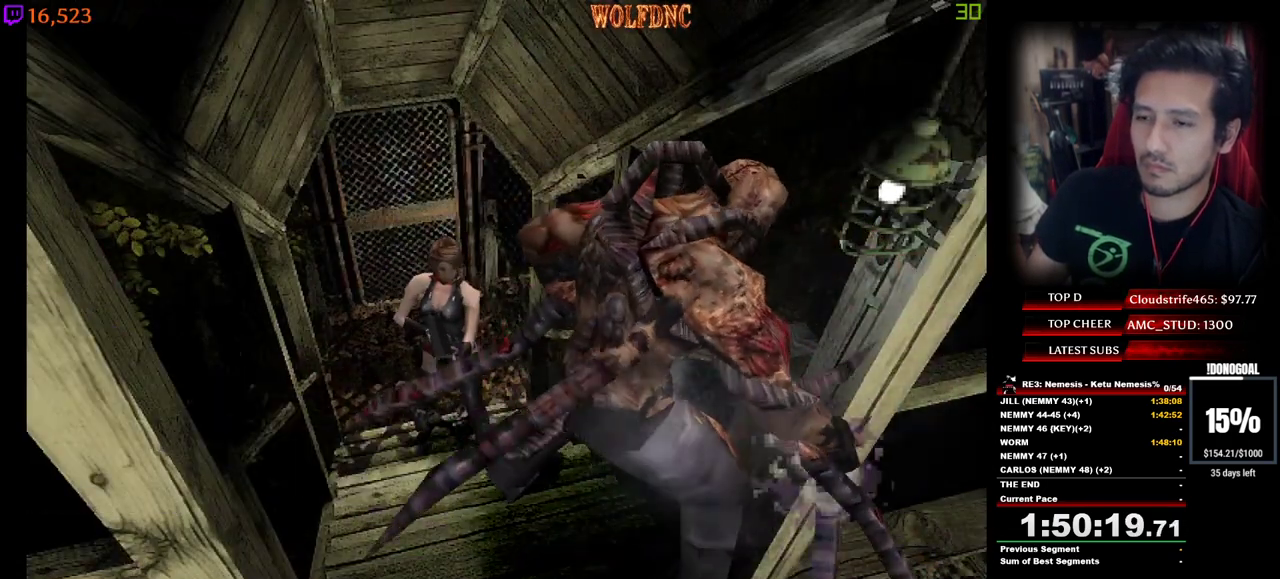
{"keys": ["num2"], "events": [[317, "num2", "up"], [367, "num2", "down"], [367, "w", "up"], [450, "num2", "up"], [500, "num2", "down"]]}
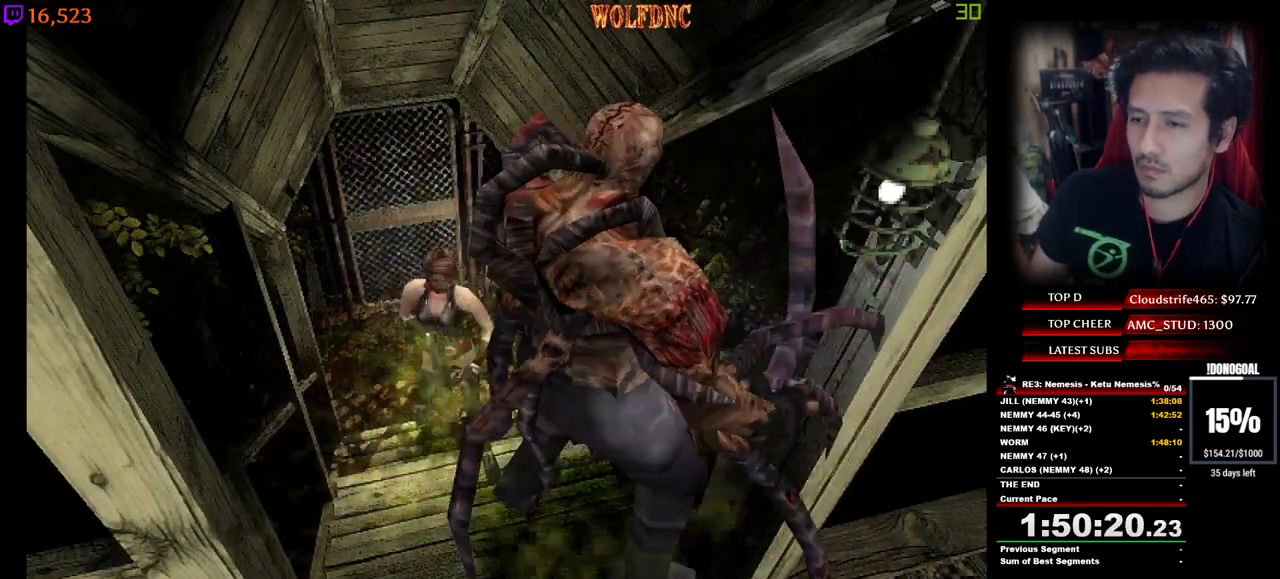
{"keys": ["d"], "events": [[100, "num2", "up"], [150, "num2", "down"], [234, "num2", "up"], [284, "num2", "down"], [417, "num2", "up"], [467, "d", "down"]]}
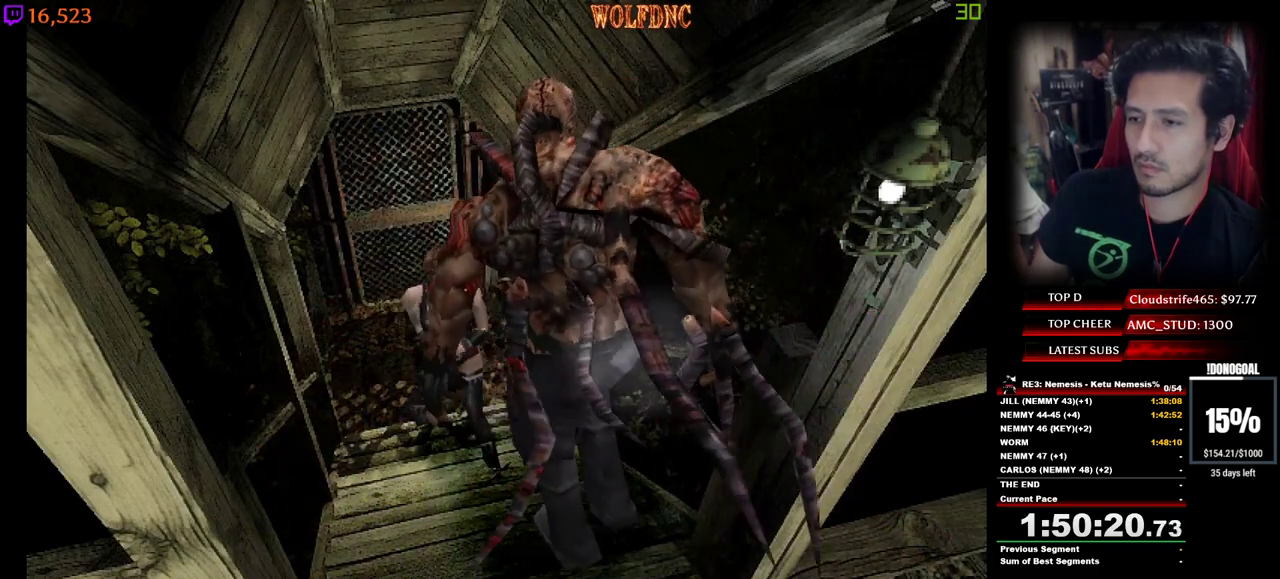
{"keys": ["d"], "events": []}
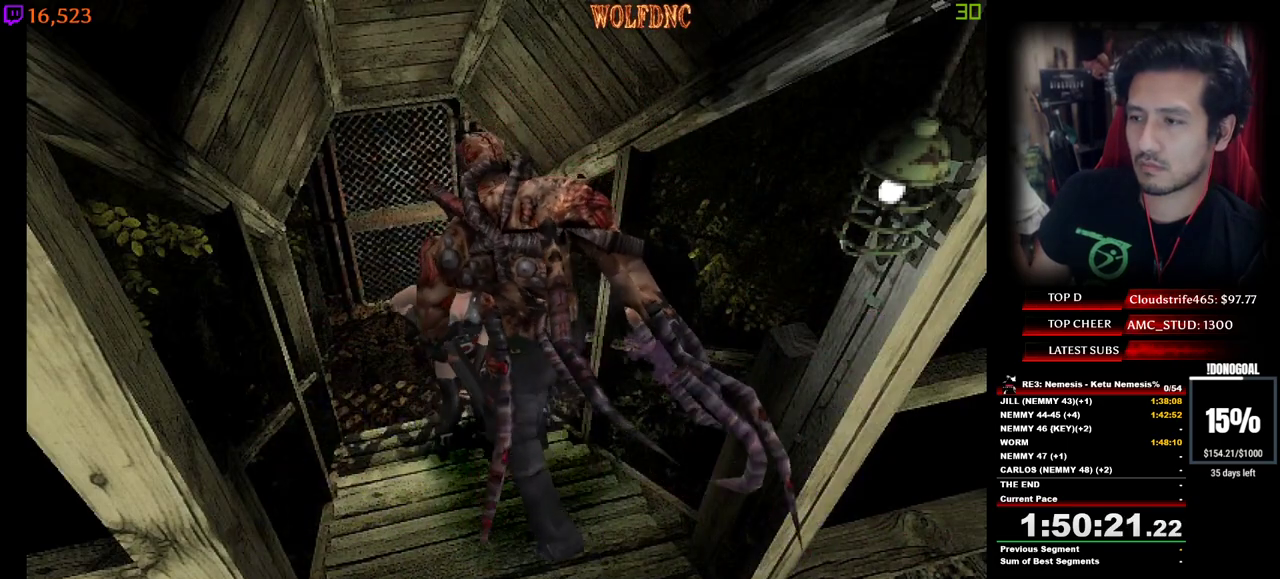
{"keys": ["d", "num4", "w"], "events": [[34, "w", "down"], [84, "num4", "down"]]}
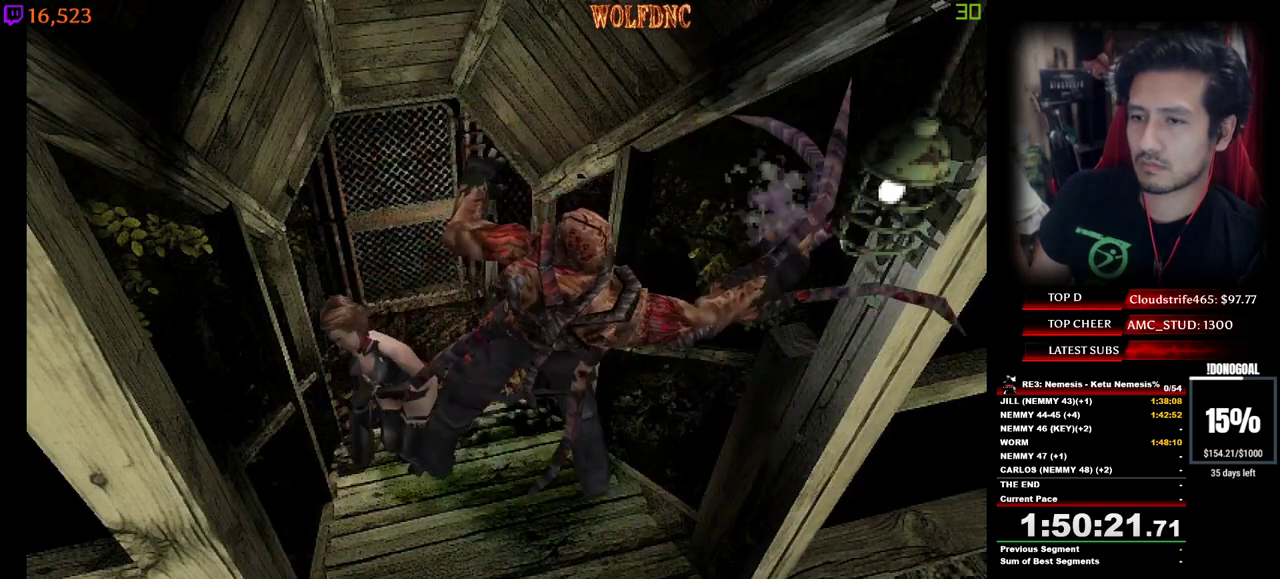
{"keys": [], "events": [[50, "num6", "down"], [100, "d", "up"], [150, "num4", "up"], [150, "num6", "up"], [150, "w", "up"], [184, "num6", "down"], [284, "num6", "up"]]}
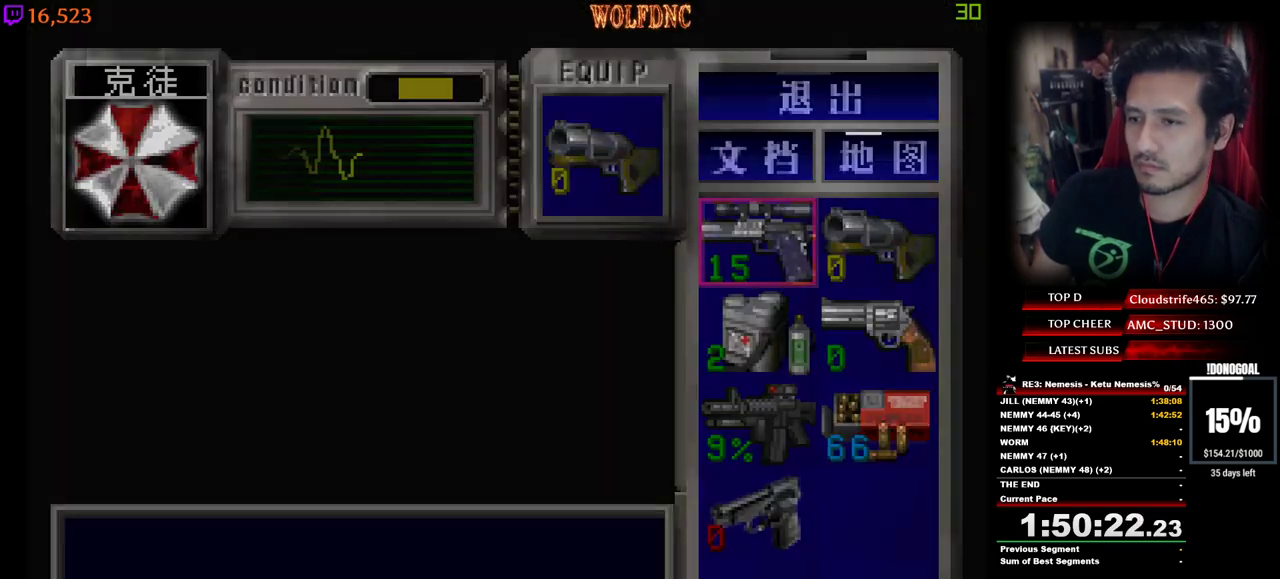
{"keys": [], "events": [[150, "num2", "down"], [250, "num2", "up"], [350, "num2", "down"], [434, "num2", "up"]]}
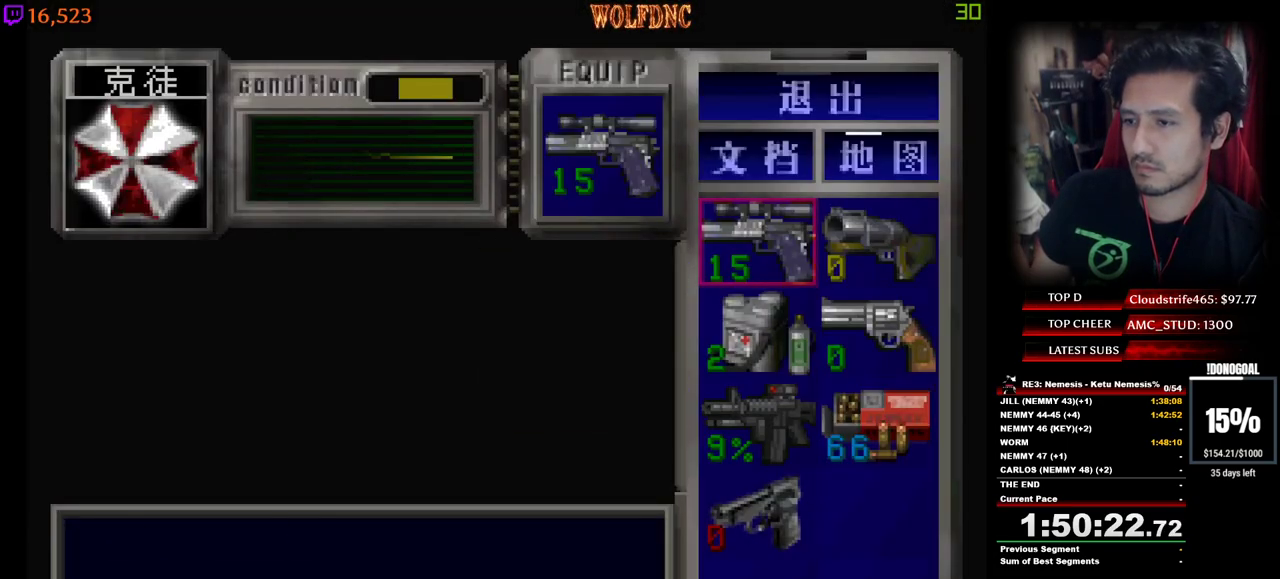
{"keys": ["a", "num2", "s"], "events": [[84, "num4", "down"], [134, "num4", "up"], [217, "s", "down"], [267, "a", "down"], [317, "num2", "down"]]}
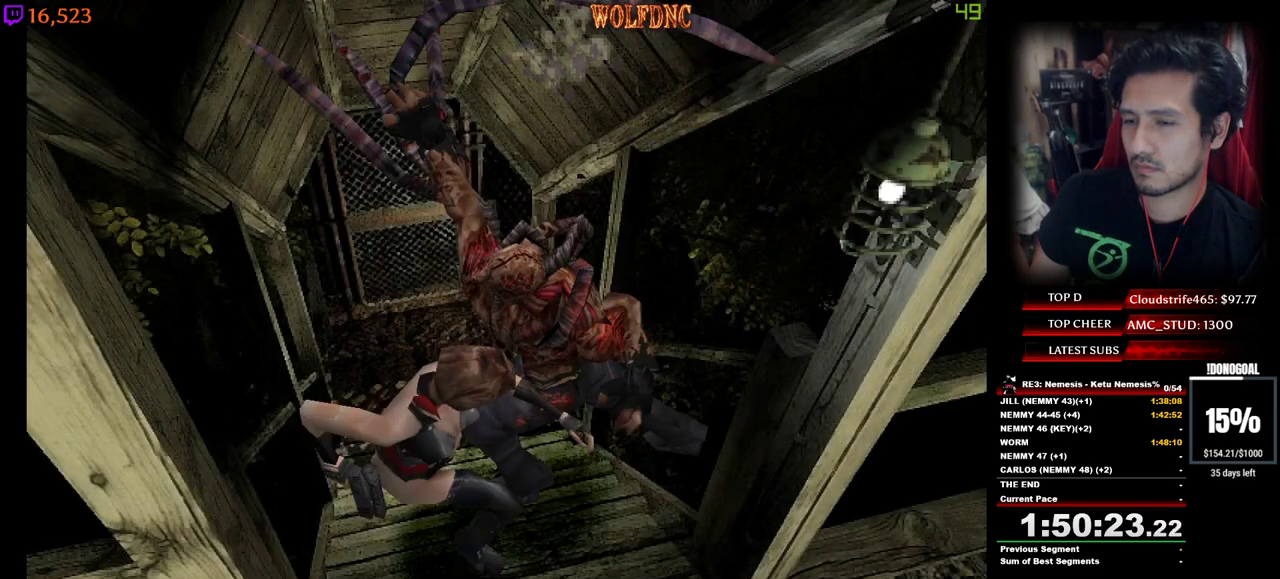
{"keys": [], "events": [[234, "a", "up"], [284, "s", "up"], [384, "num2", "up"]]}
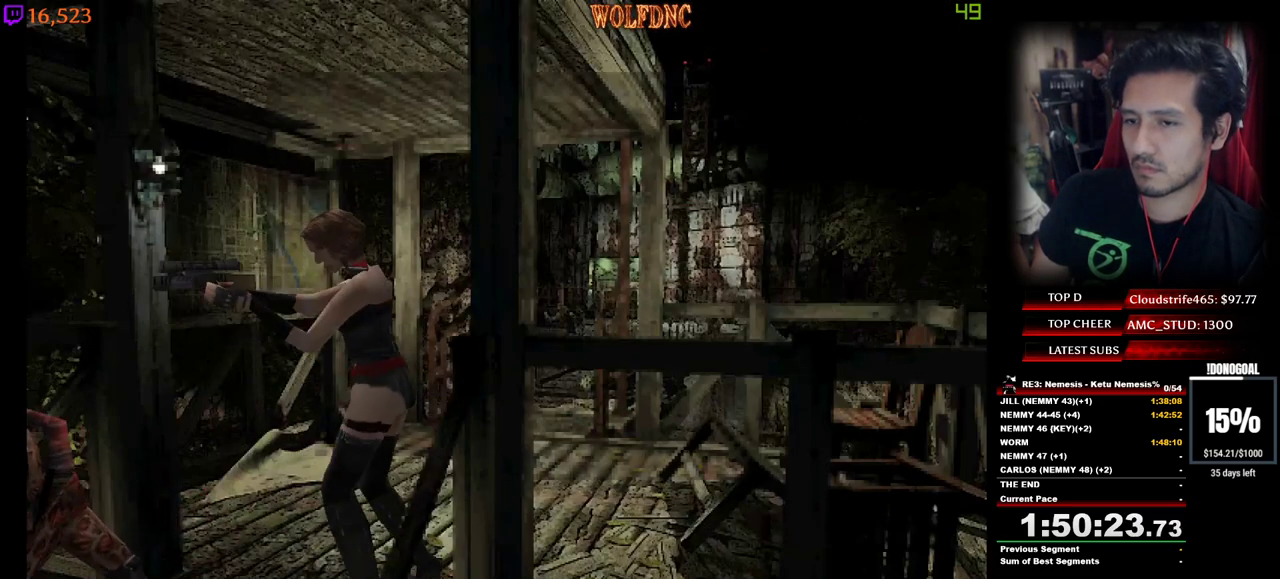
{"keys": ["a"], "events": [[200, "a", "down"]]}
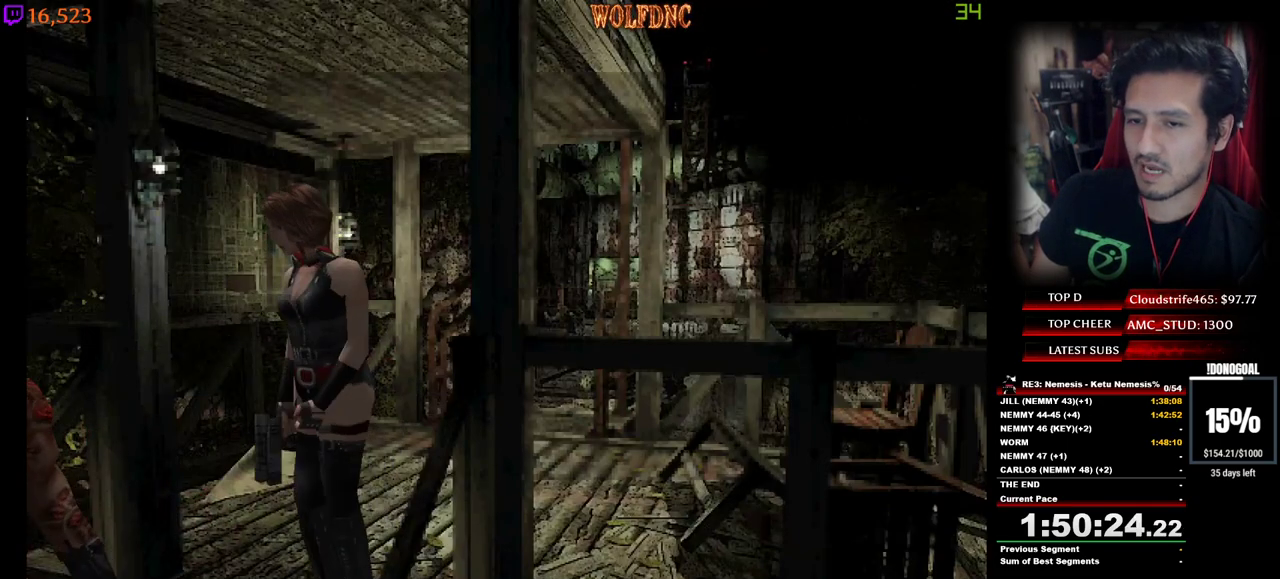
{"keys": ["num4", "w"], "events": [[84, "num4", "down"], [84, "w", "down"], [500, "a", "up"]]}
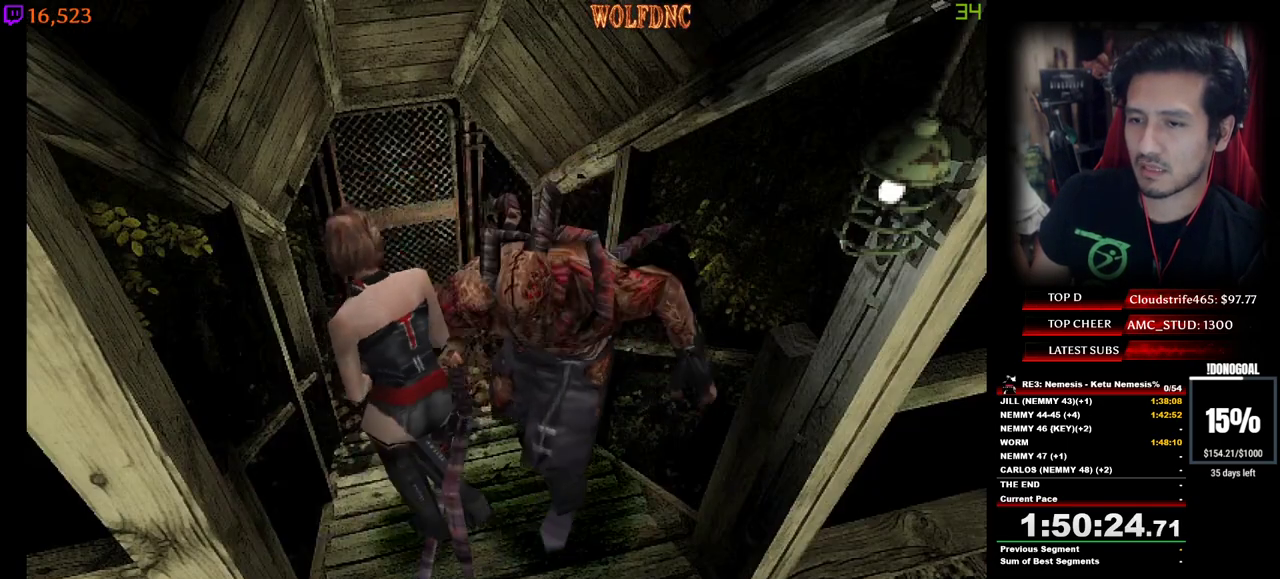
{"keys": ["d", "num4", "w"], "events": [[134, "d", "down"]]}
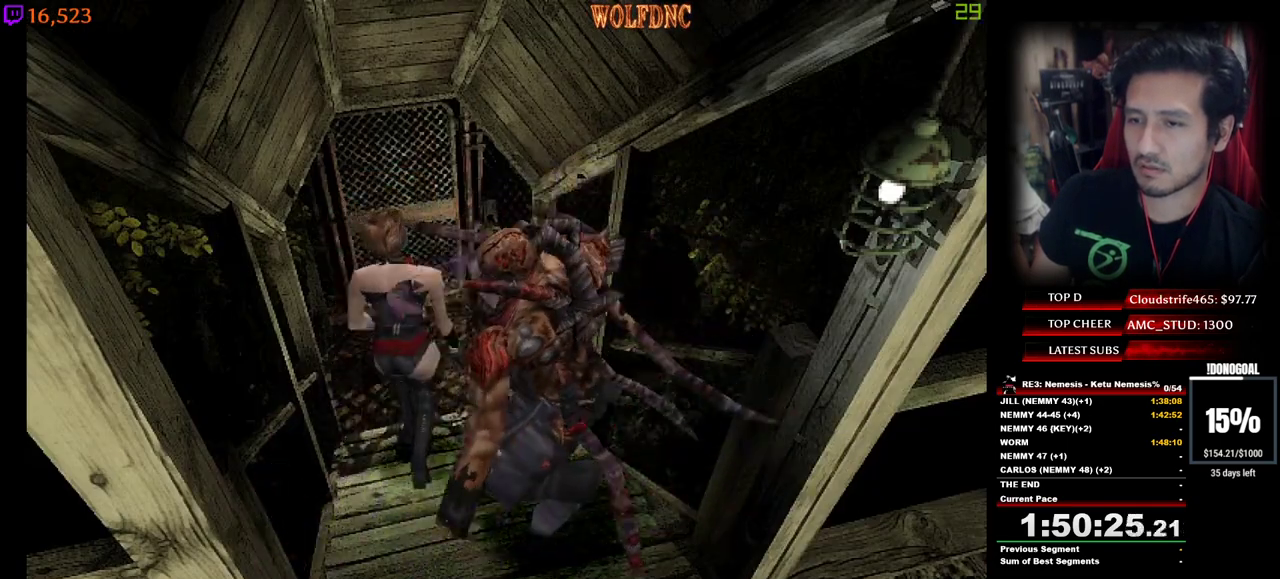
{"keys": ["num2"], "events": [[17, "w", "up"], [67, "d", "up"], [67, "num4", "up"], [167, "num2", "down"]]}